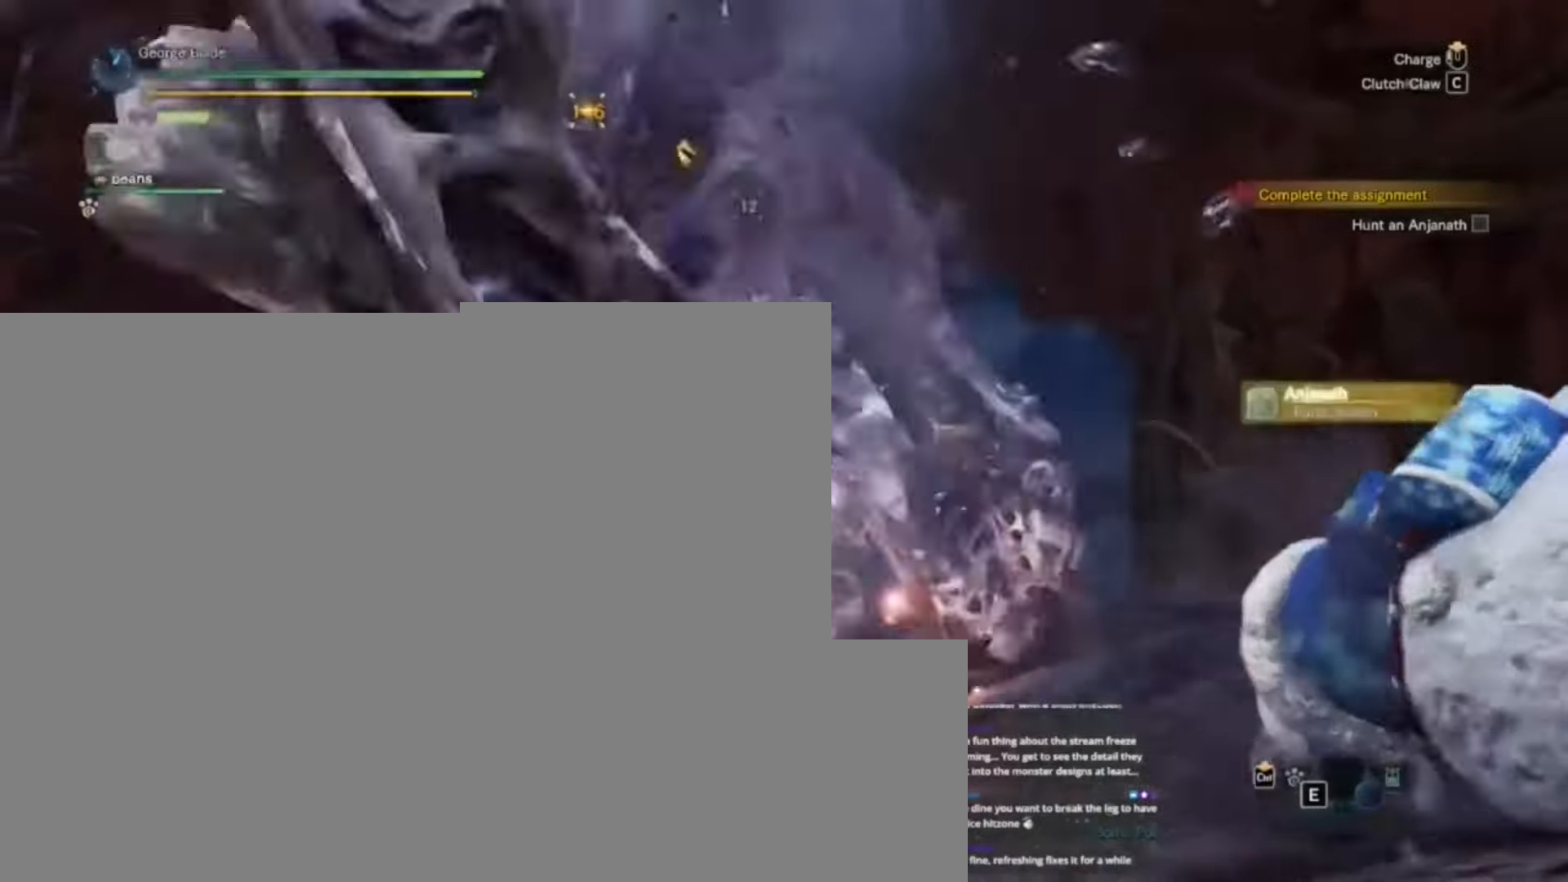
Gameplay with keyboard and mouse; each line is a JSON object with the keys held at the frame after it. "events" lists presses ("down") and releases ("up") of "1", "2", "3", "4", "5", "a", "alt", "c", "caps_lock", "ctrl", "d", "e", "f", "g", "q", "r", "s", "shift", "space", "t", "tab", "v", "w", "x" and "z" between this image and that frame as [ms after this image, input, new state], when the widget could be followed in between. No other keys are recorded. Mouse buttons are not recorded. Not read: mouse_move.
{"keys": [], "events": [[67, "c", "down"], [134, "c", "up"], [234, "c", "down"], [267, "c", "up"], [317, "c", "down"], [400, "c", "up"], [467, "c", "down"], [500, "c", "up"]]}
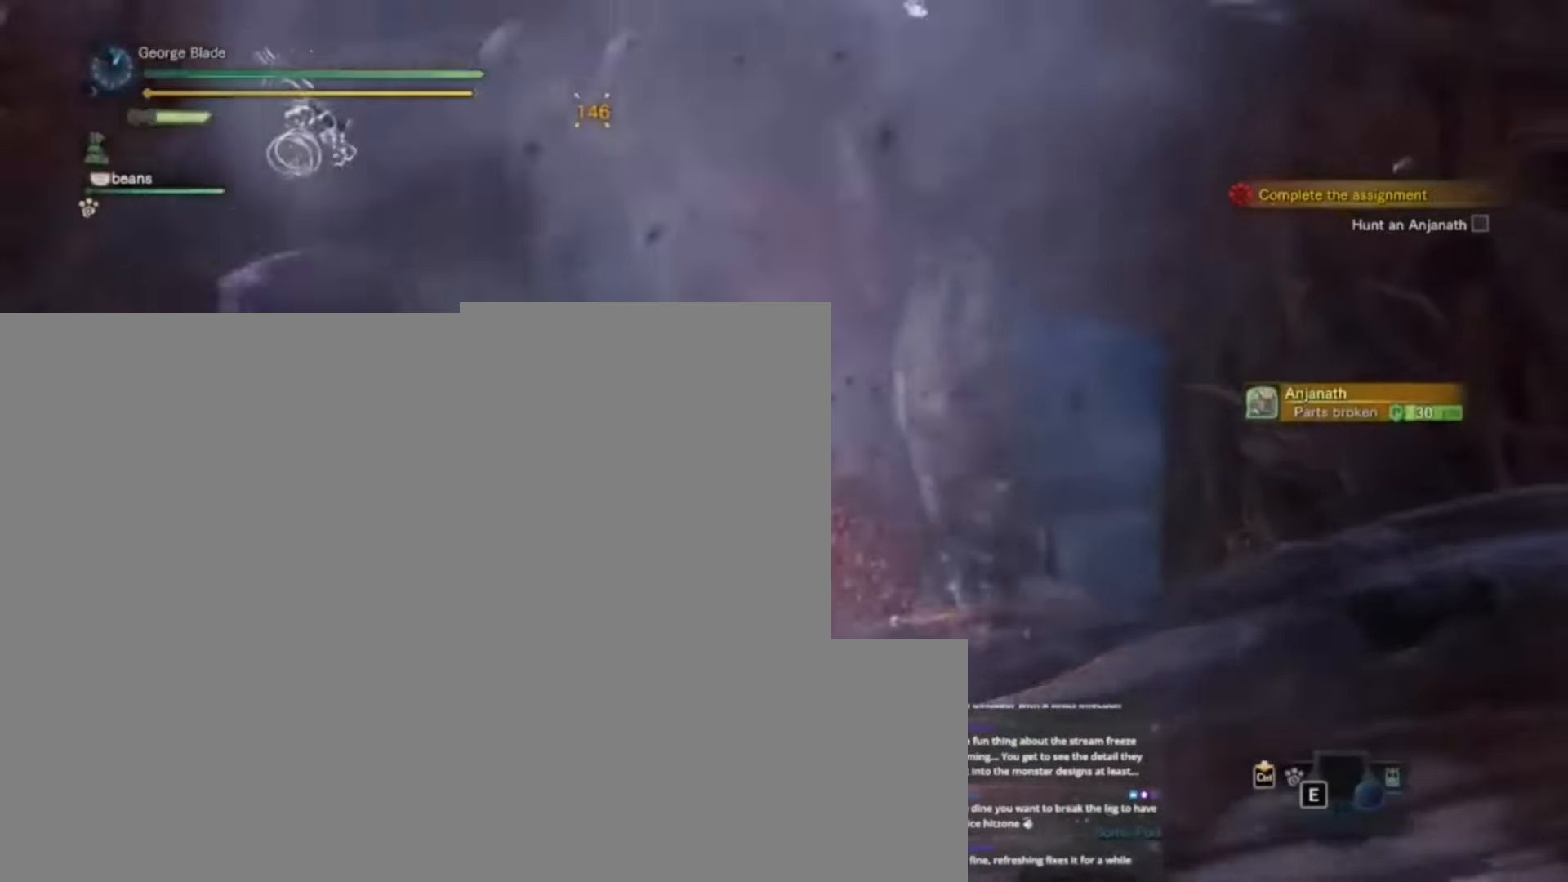
{"keys": [], "events": [[100, "c", "down"], [134, "c", "up"], [200, "c", "down"], [234, "c", "up"], [334, "c", "down"], [400, "c", "up"]]}
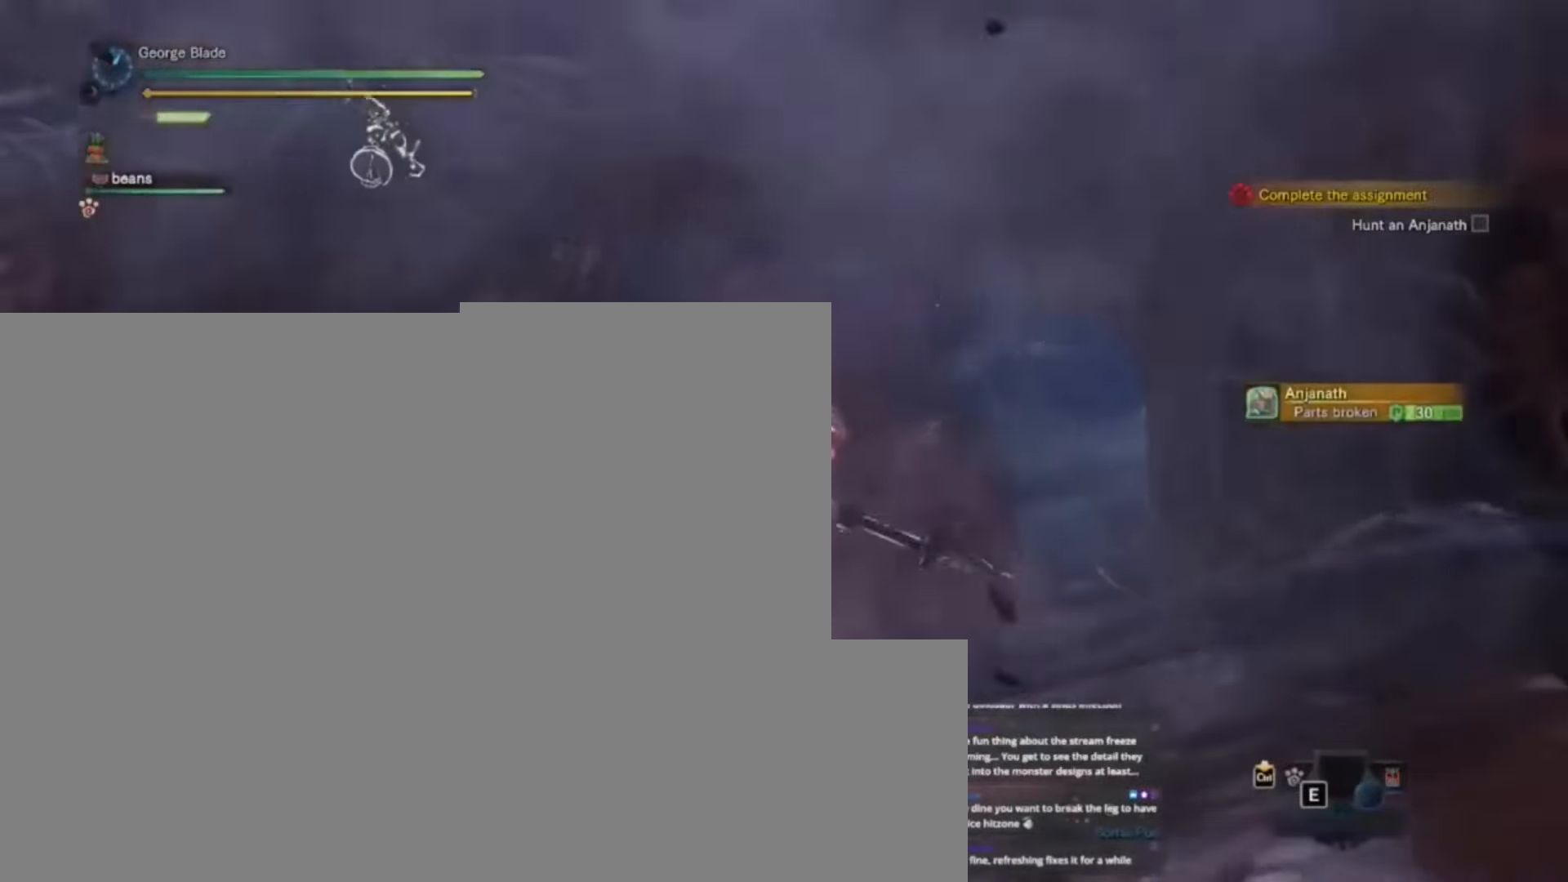
{"keys": [], "events": []}
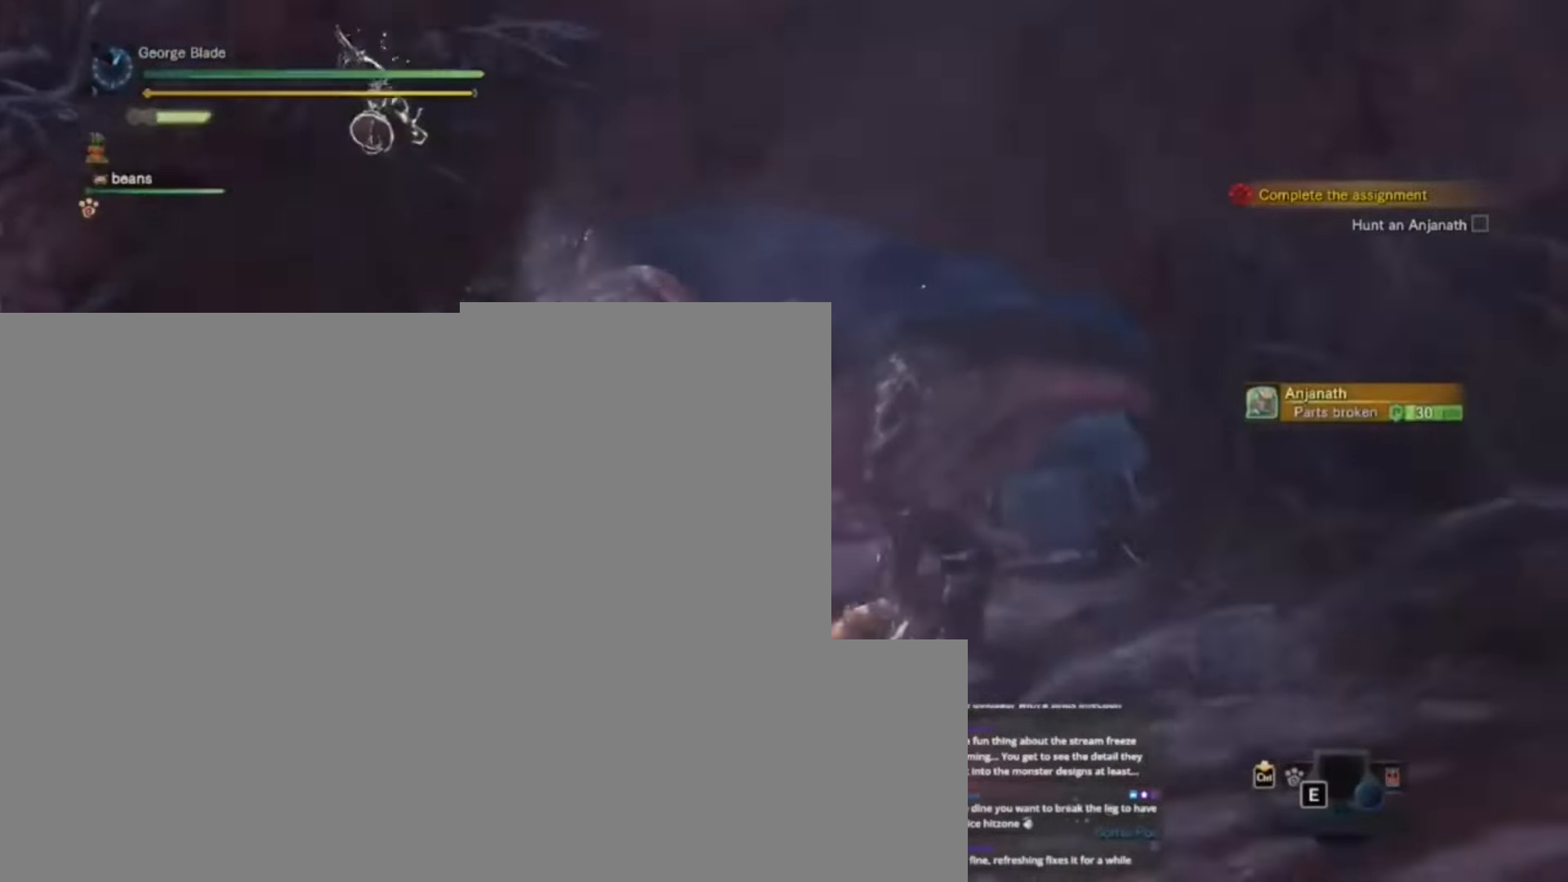
{"keys": [], "events": []}
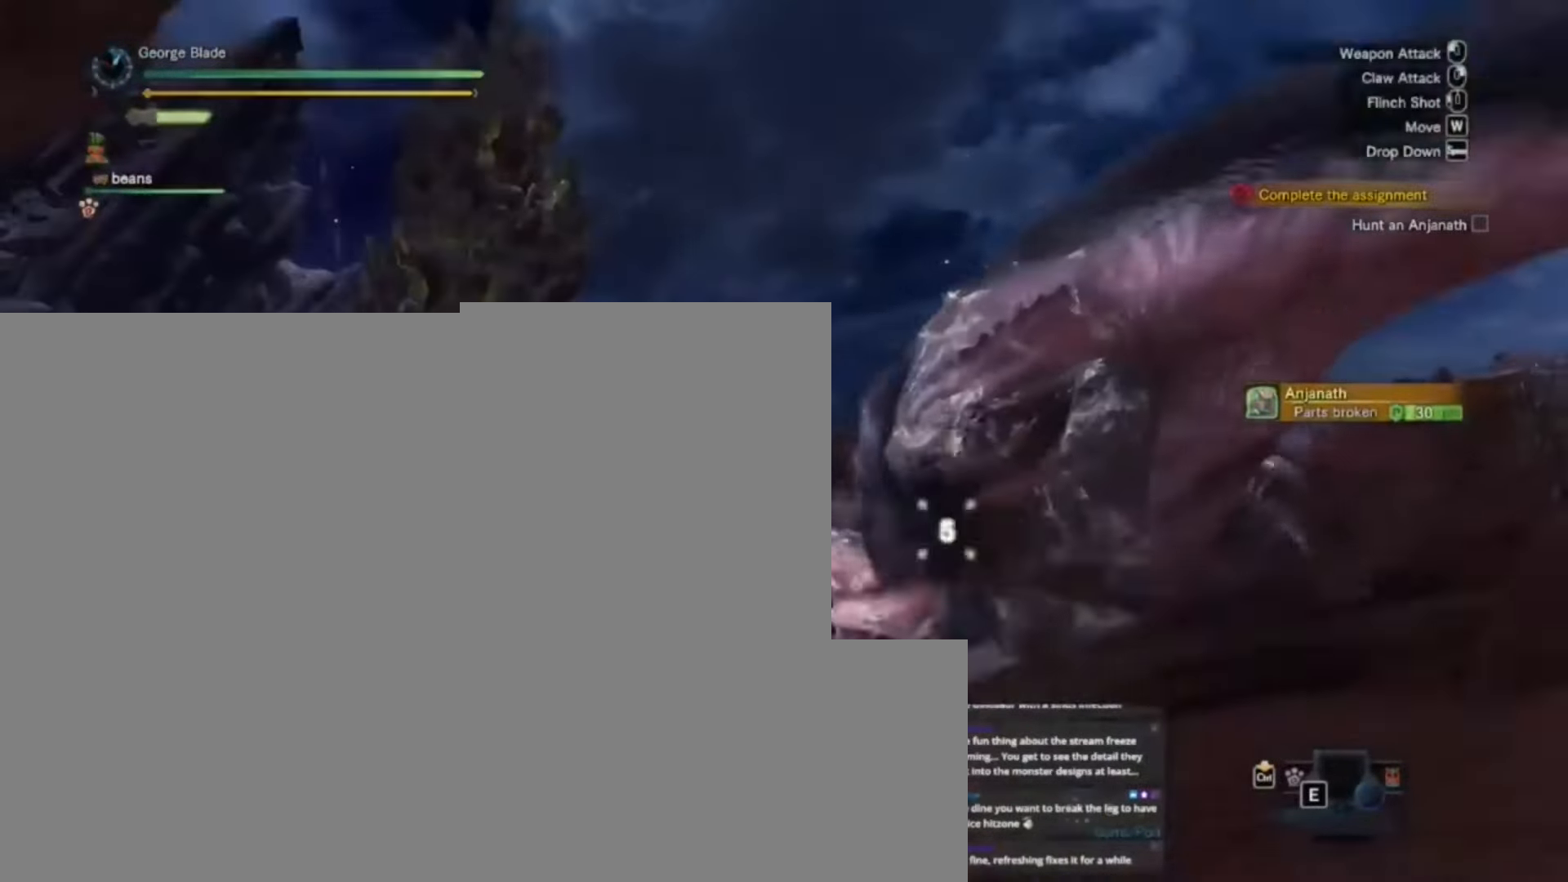
{"keys": [], "events": []}
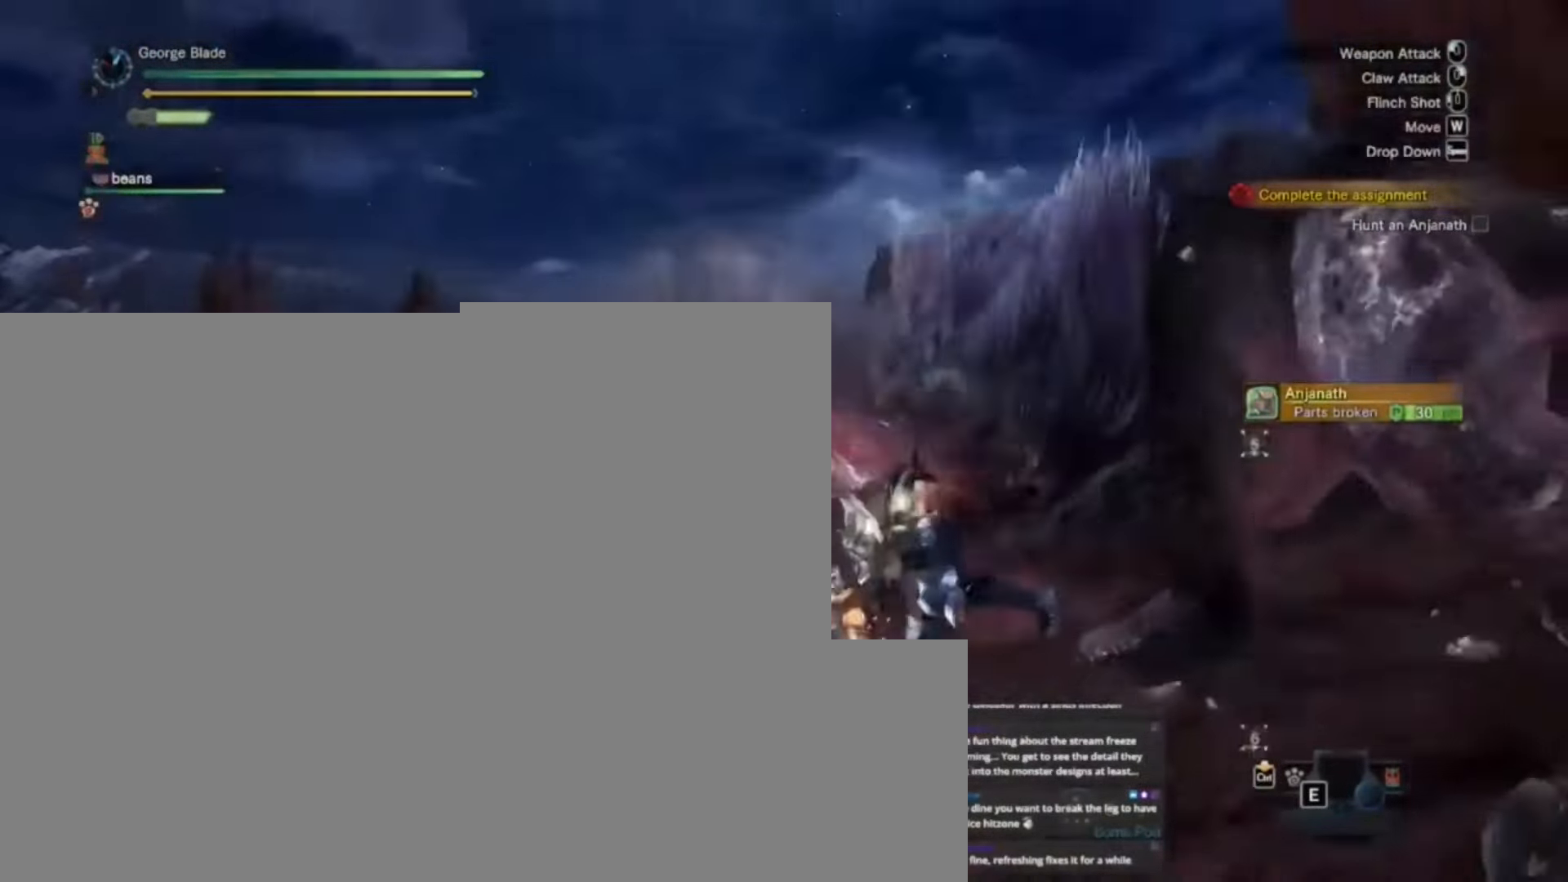
{"keys": [], "events": []}
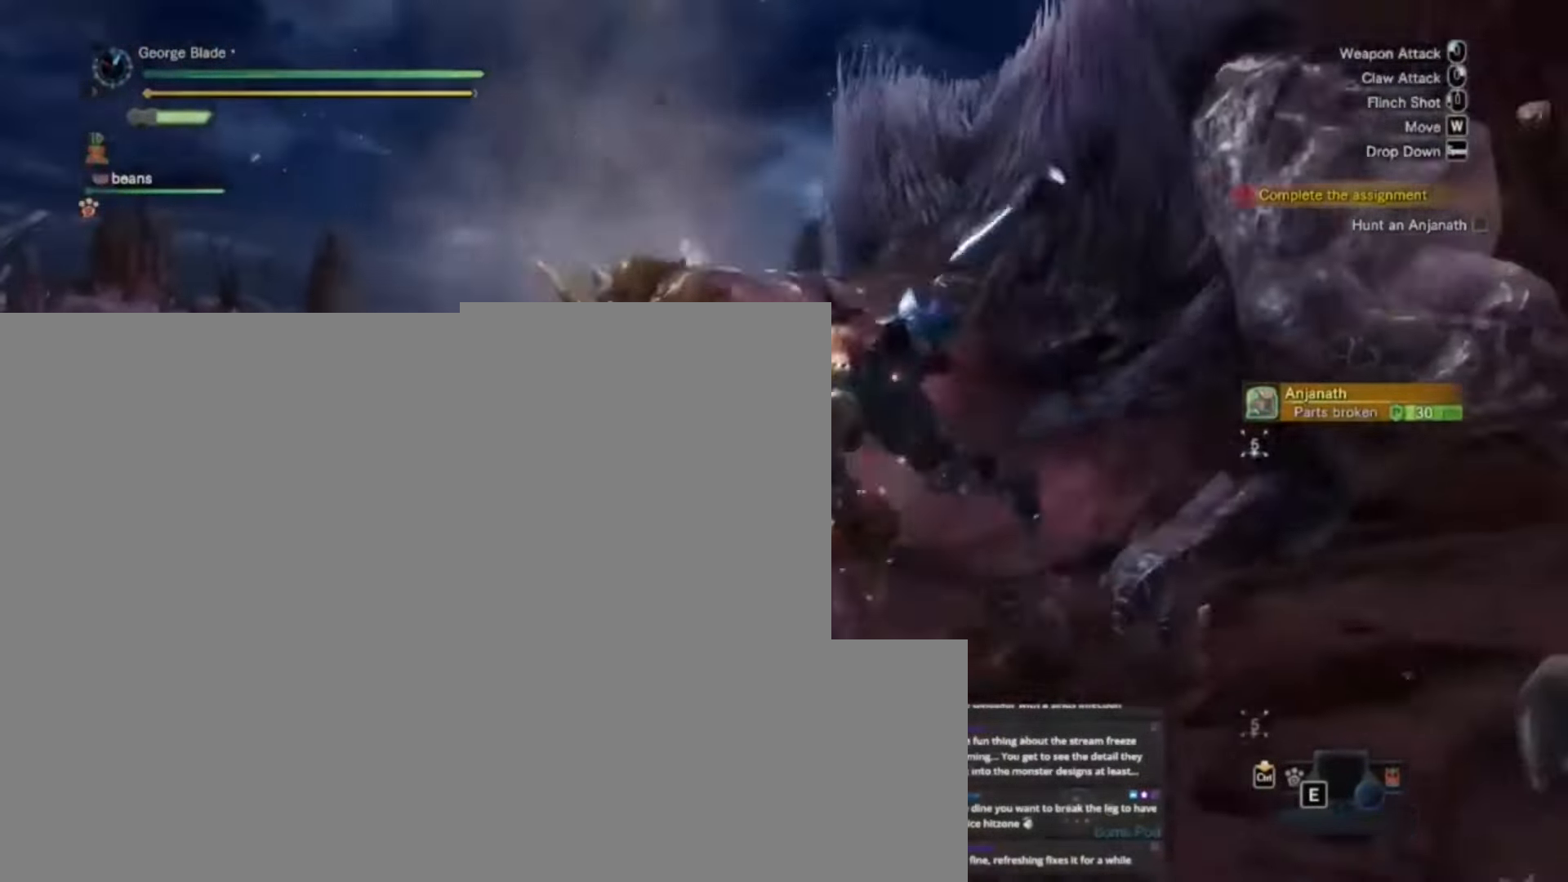
{"keys": [], "events": []}
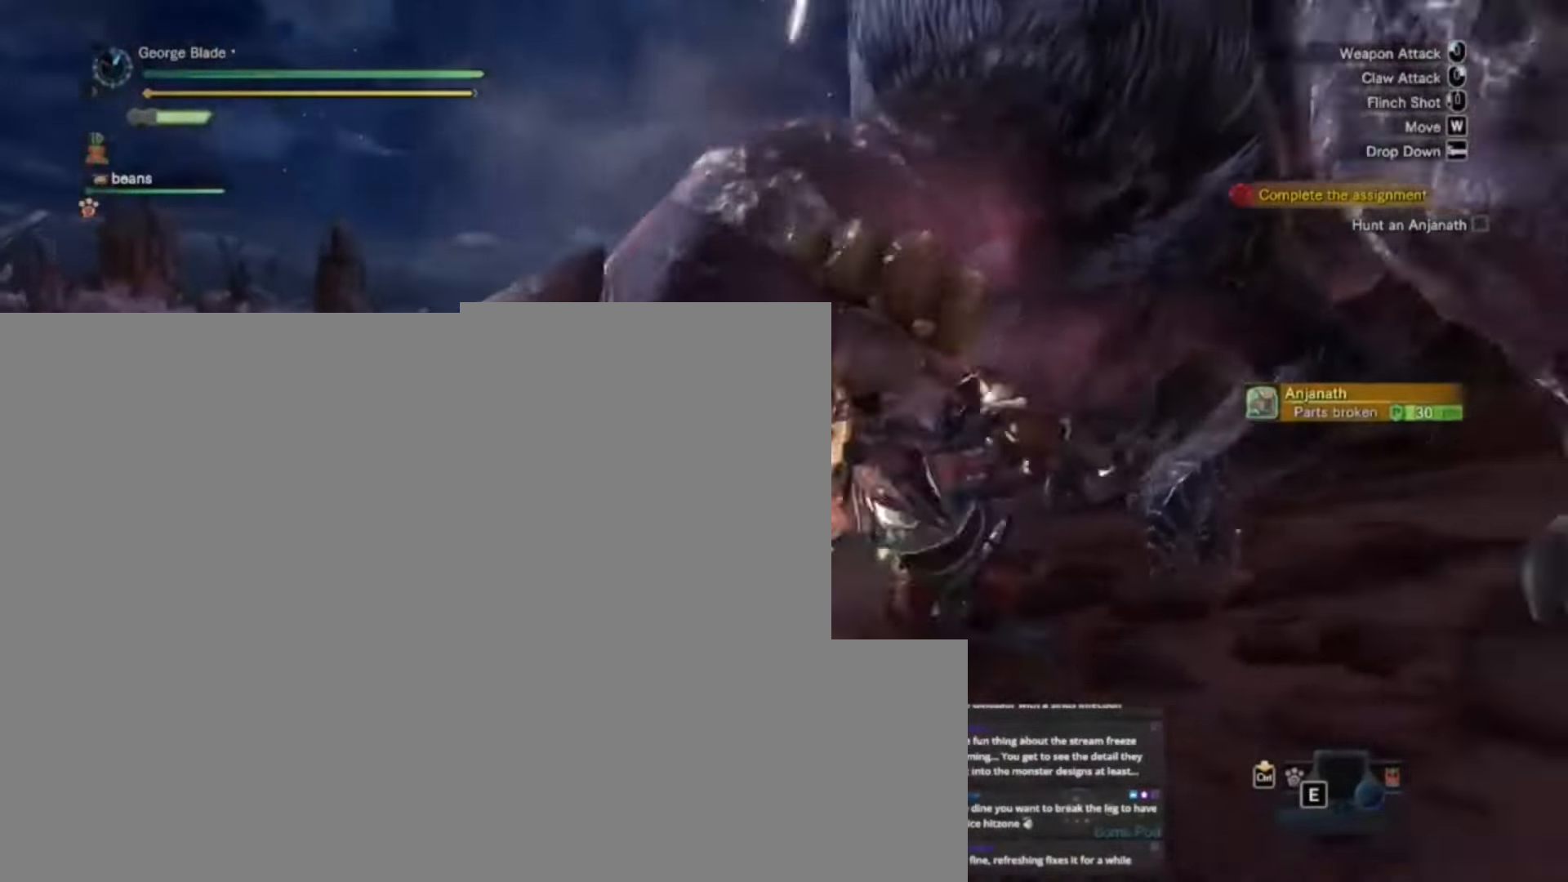
{"keys": [], "events": []}
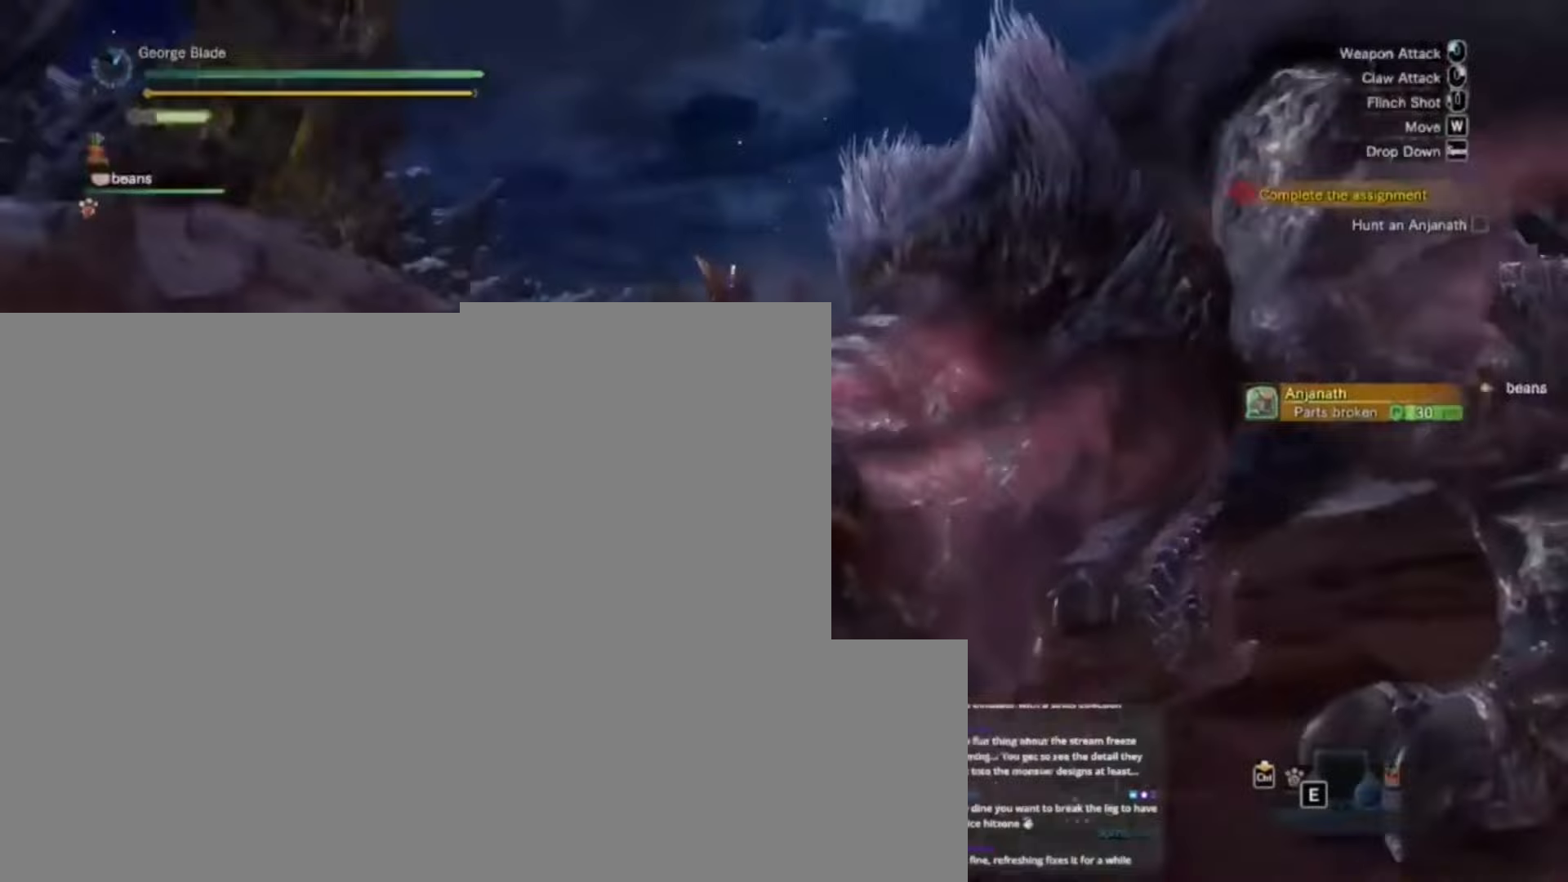
{"keys": []}
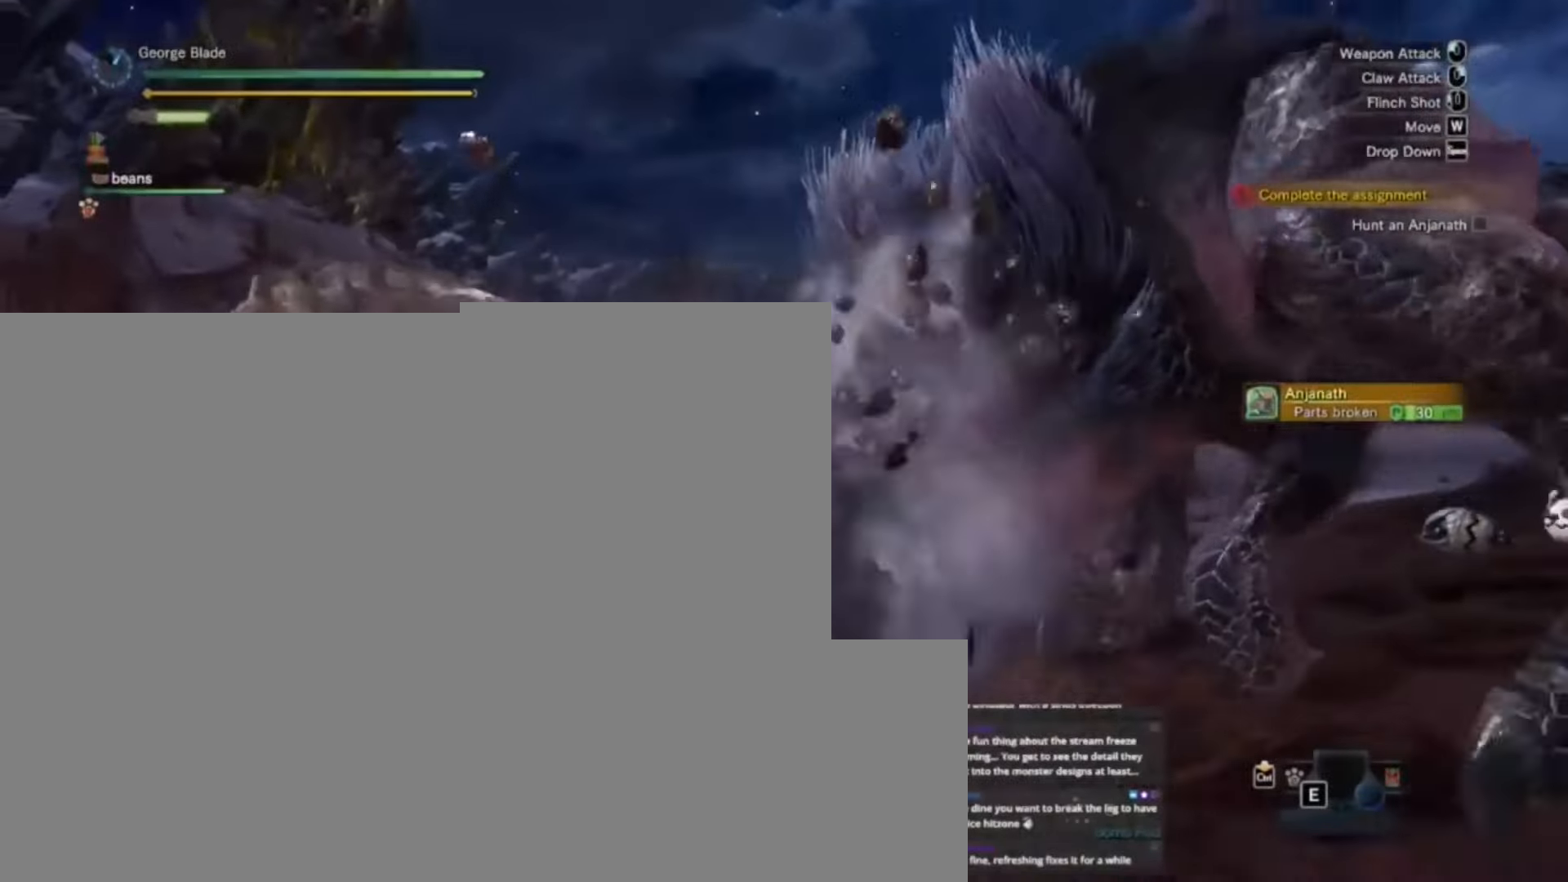
{"keys": [], "events": []}
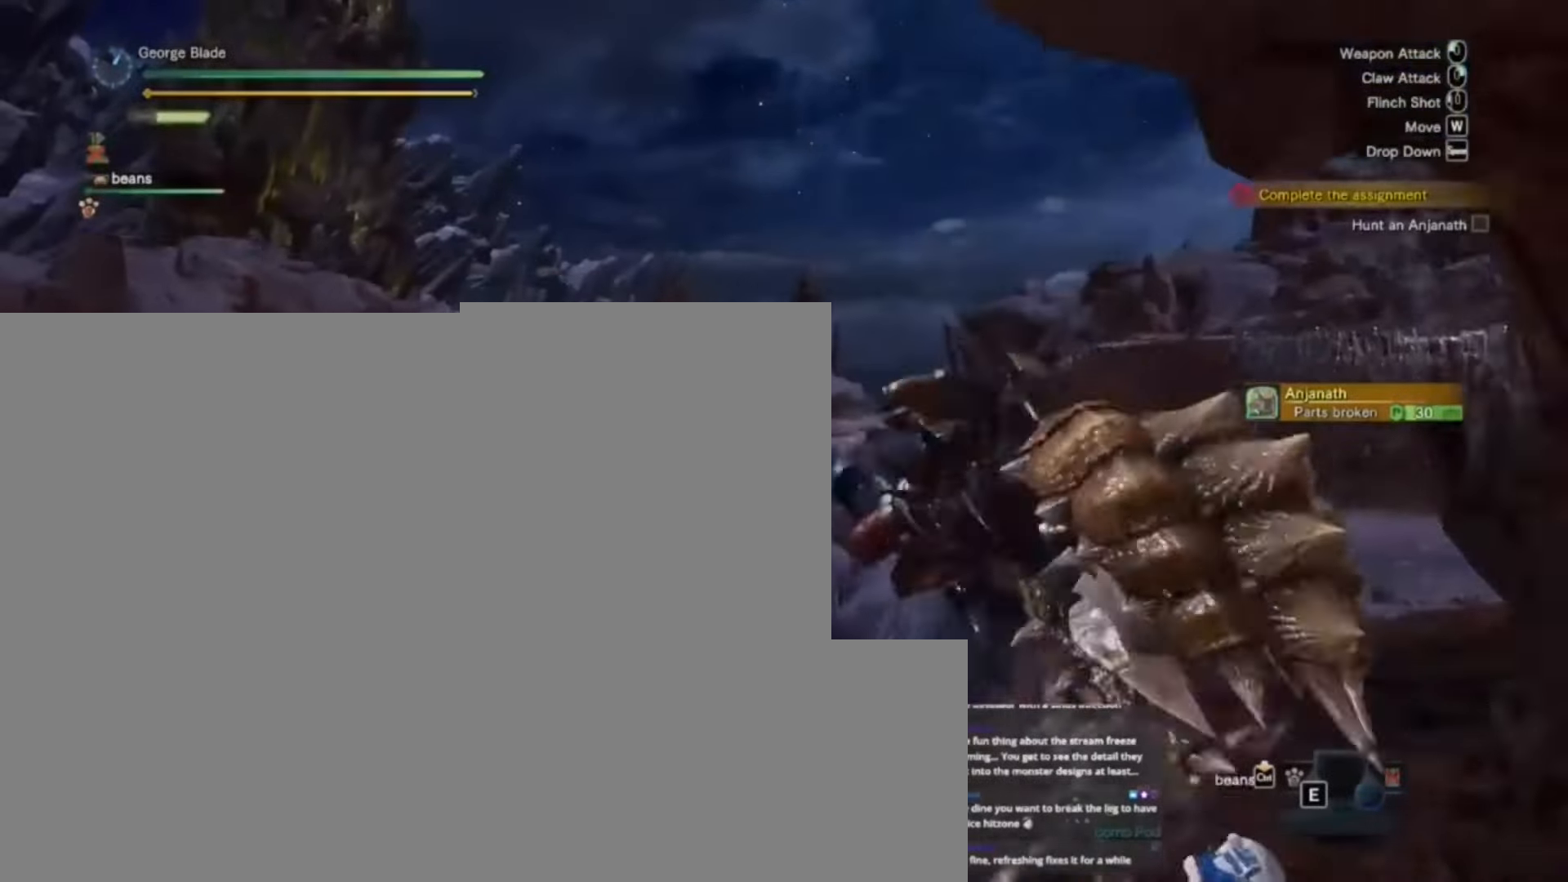
{"keys": ["d", "w"], "events": [[317, "w", "down"], [467, "d", "down"]]}
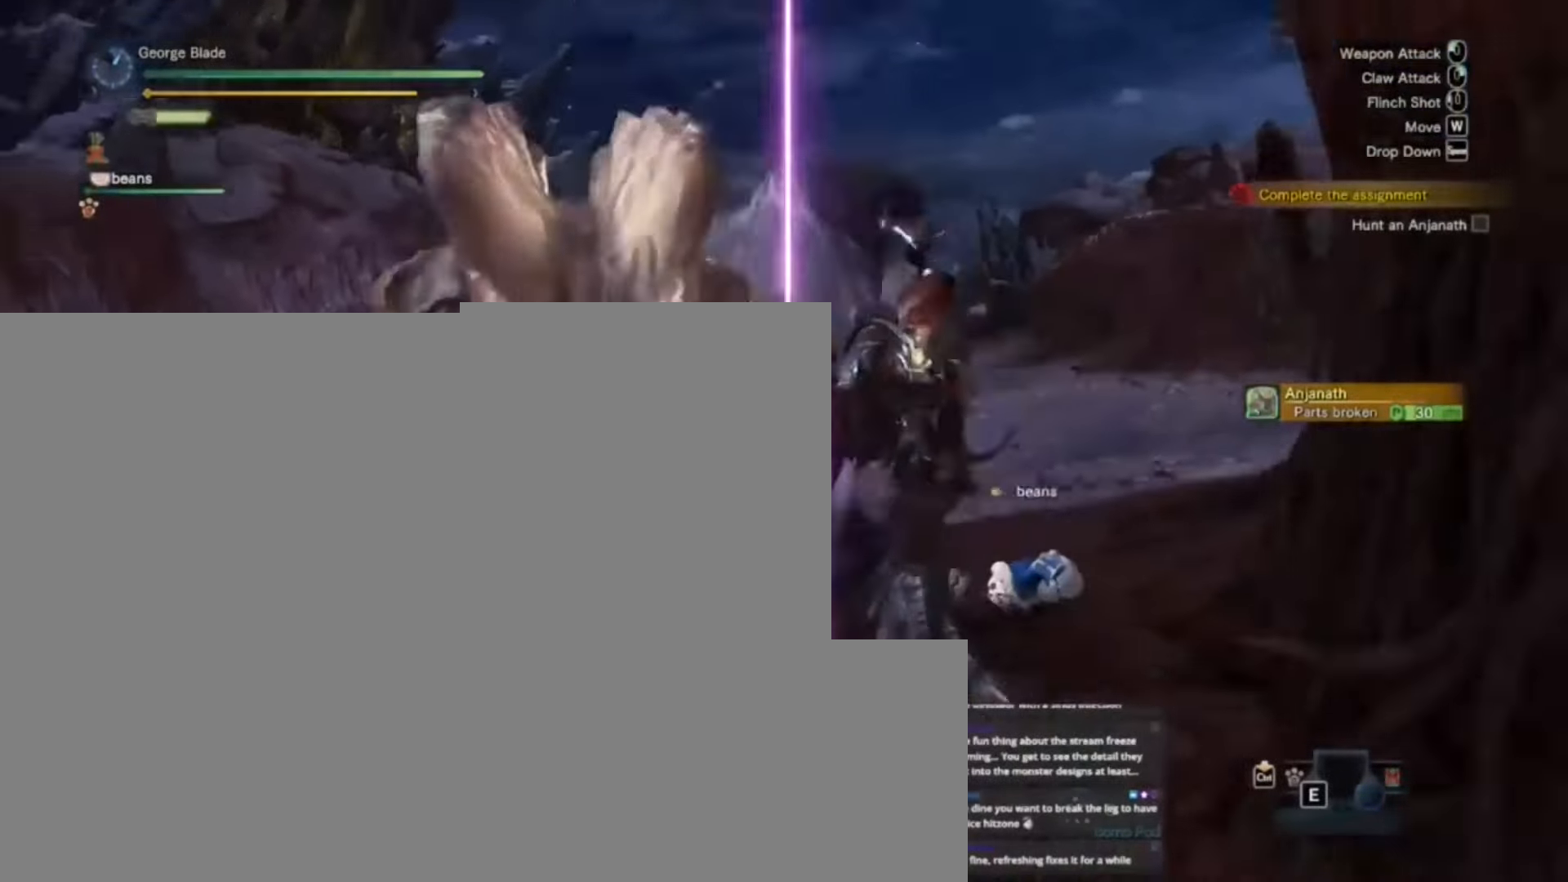
{"keys": ["d", "w"], "events": []}
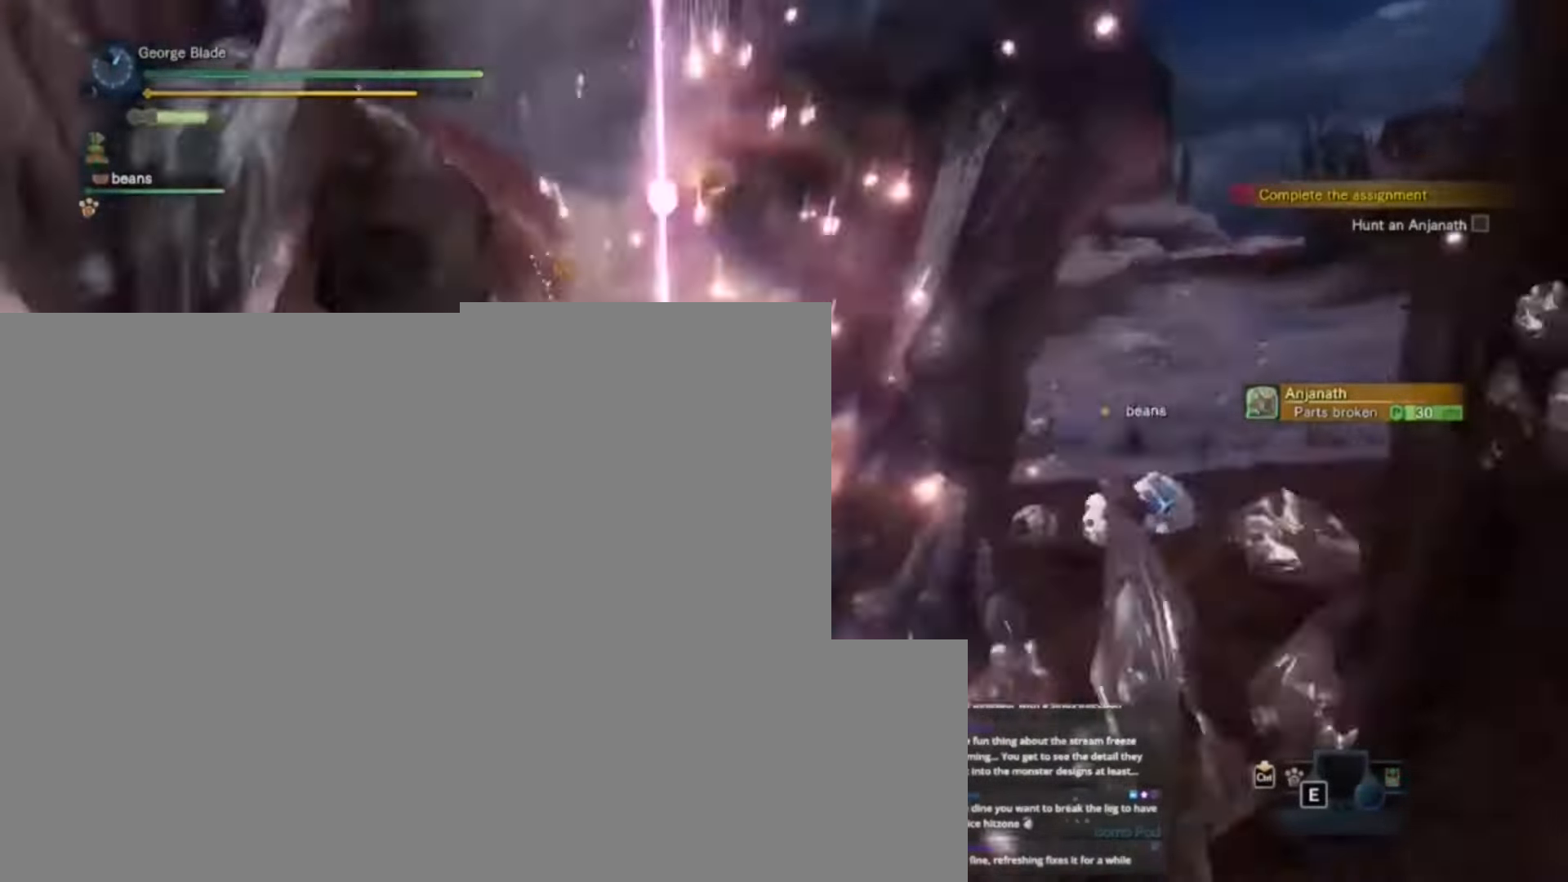
{"keys": ["d", "w"]}
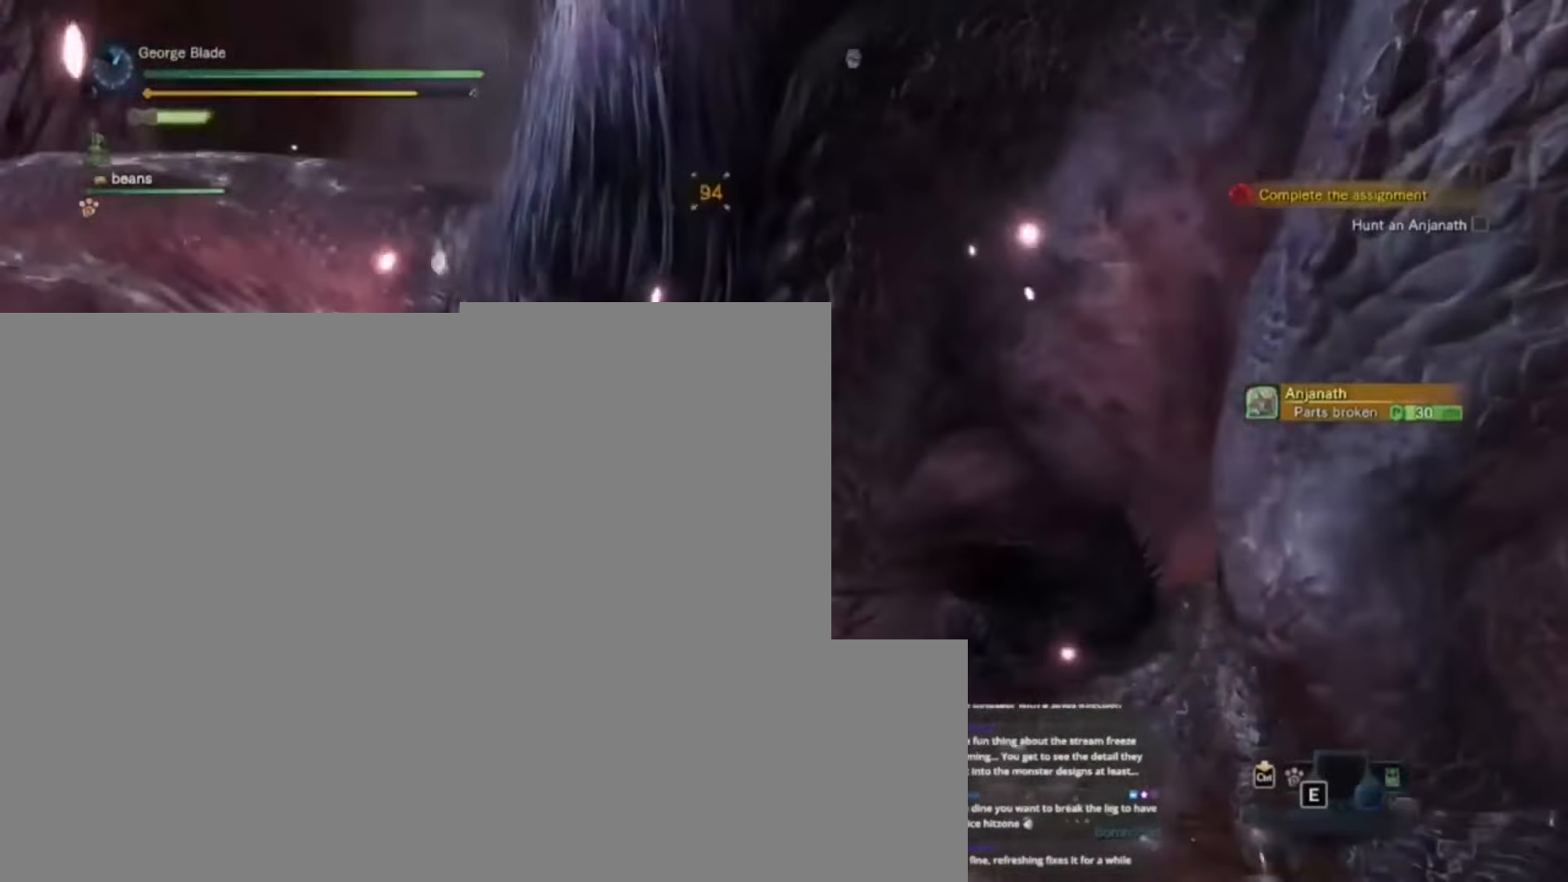
{"keys": ["w"]}
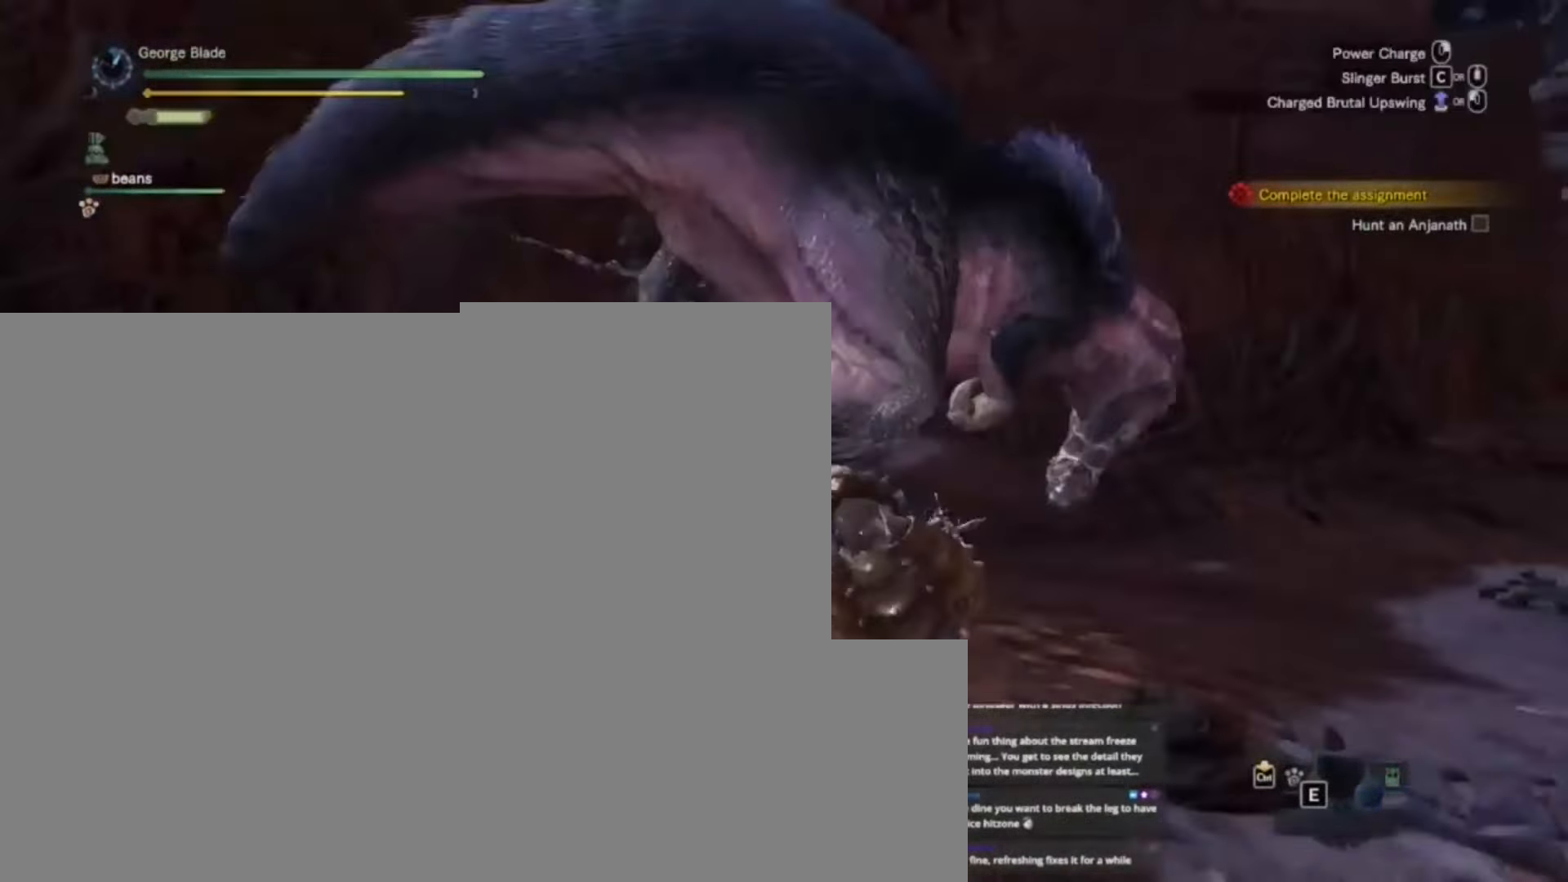
{"keys": ["w"], "events": []}
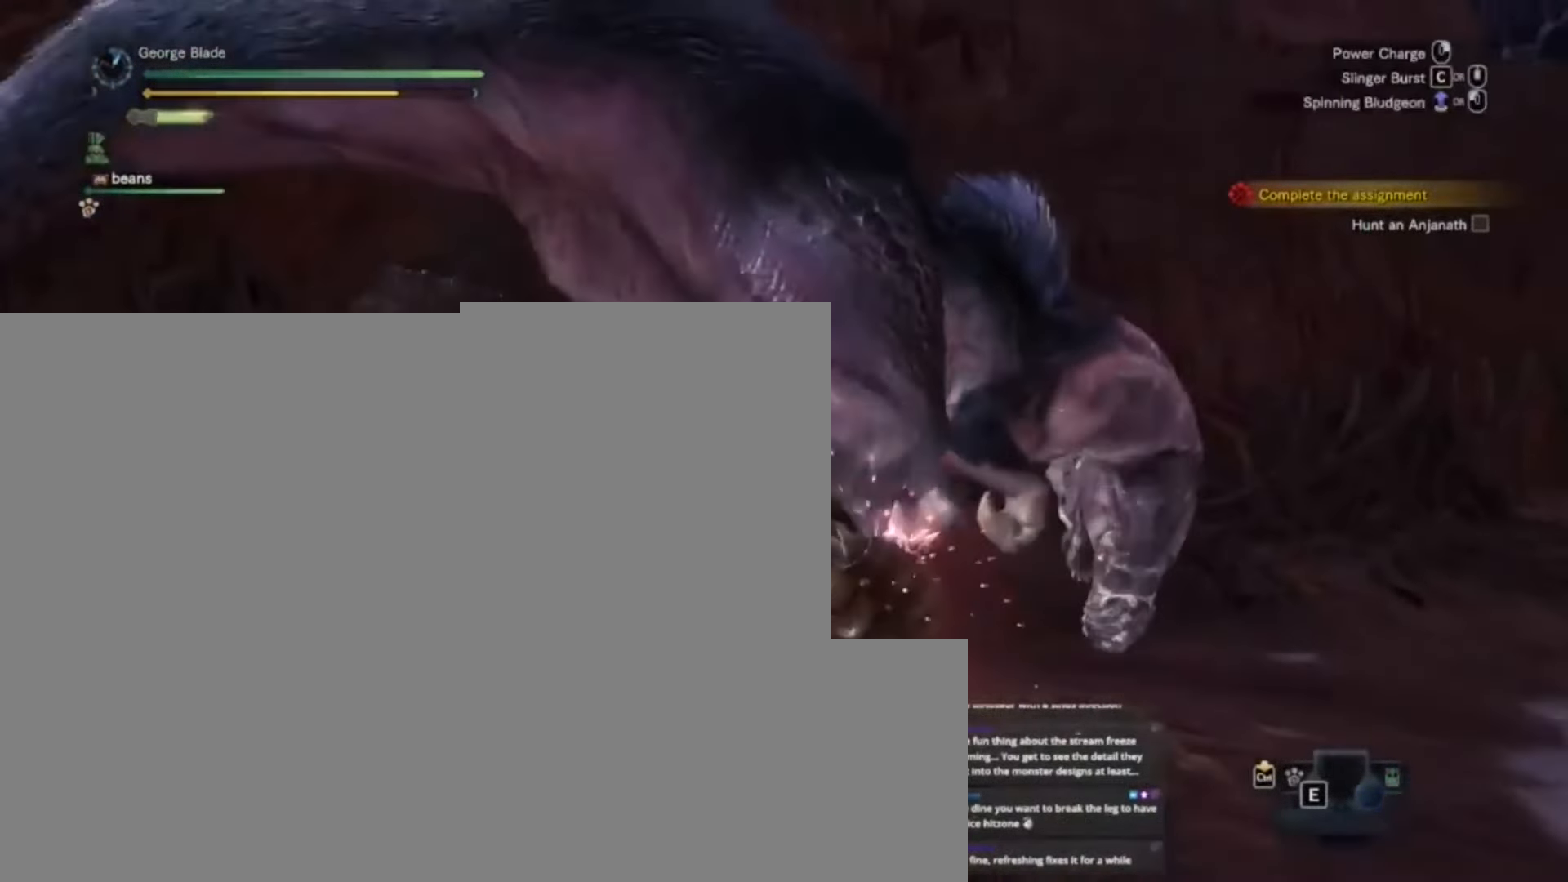
{"keys": [], "events": [[133, "w", "up"]]}
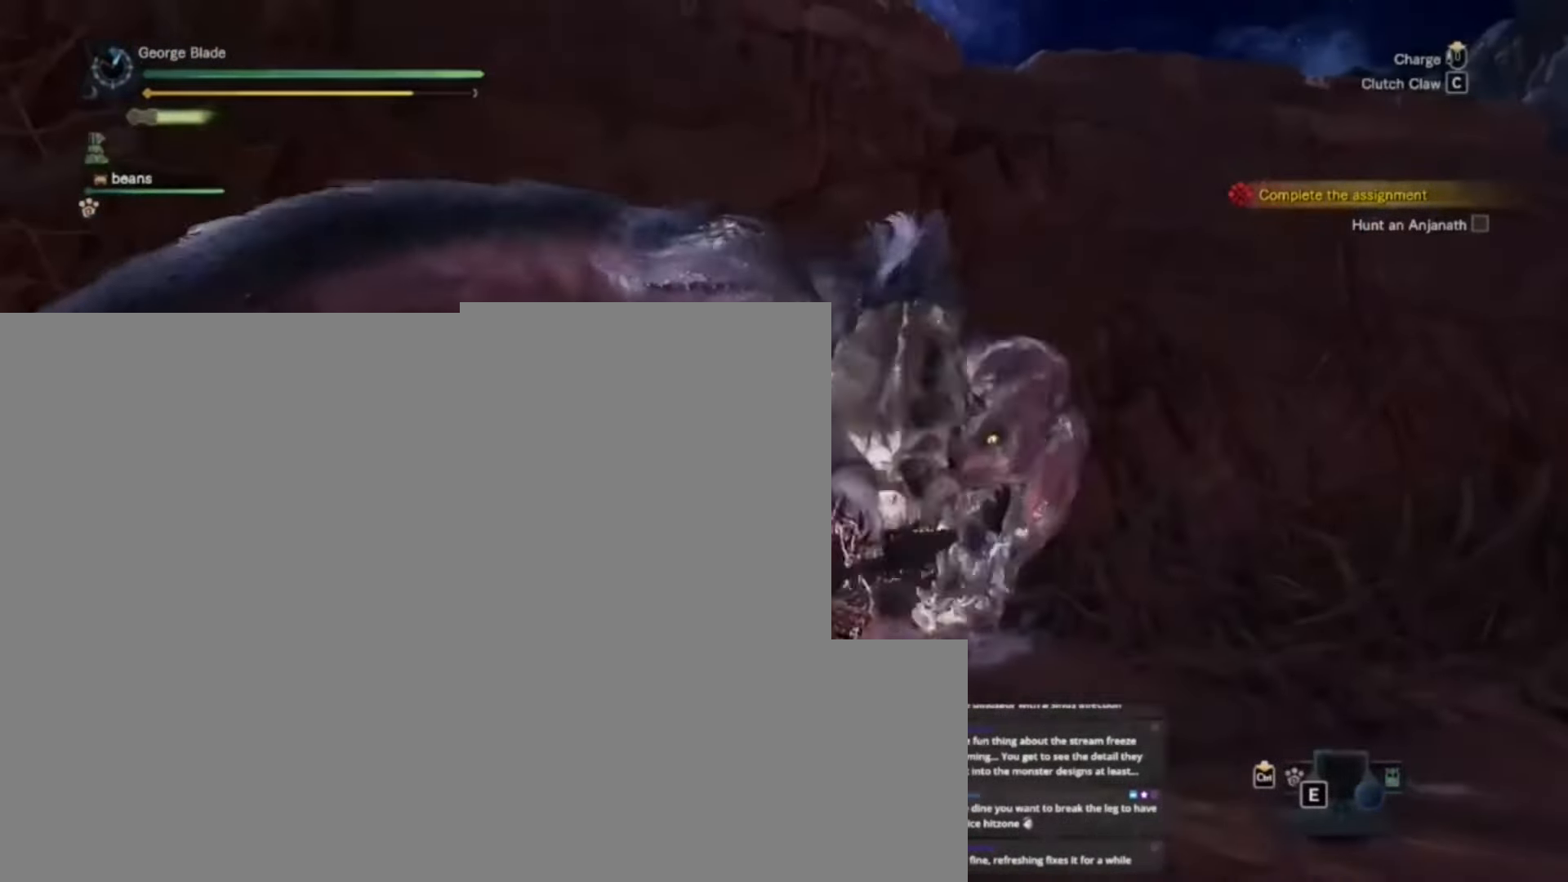
{"keys": [], "events": []}
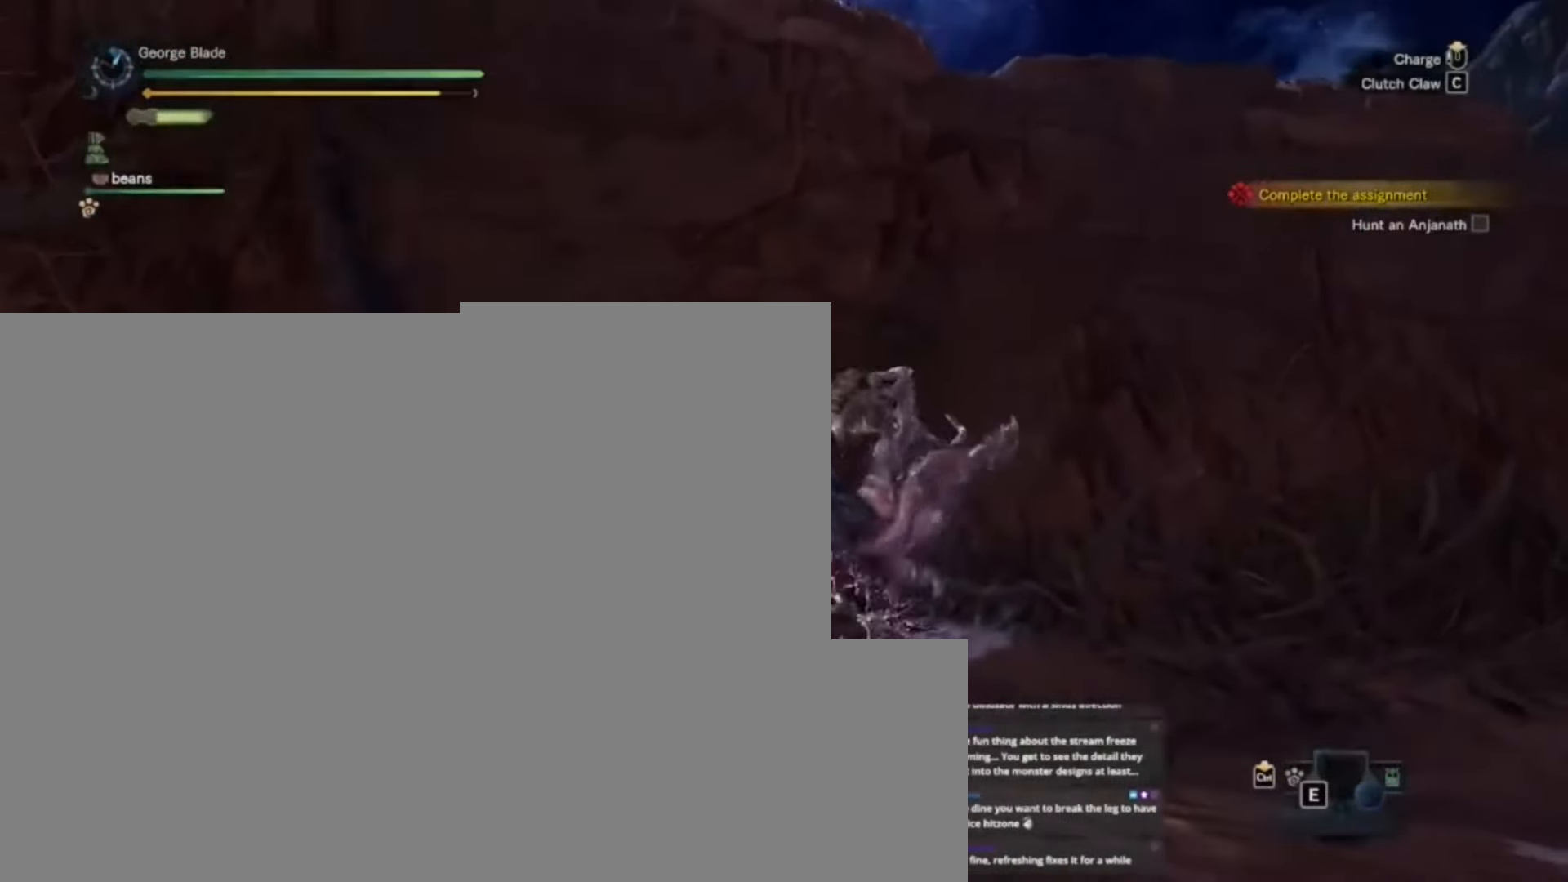
{"keys": [], "events": []}
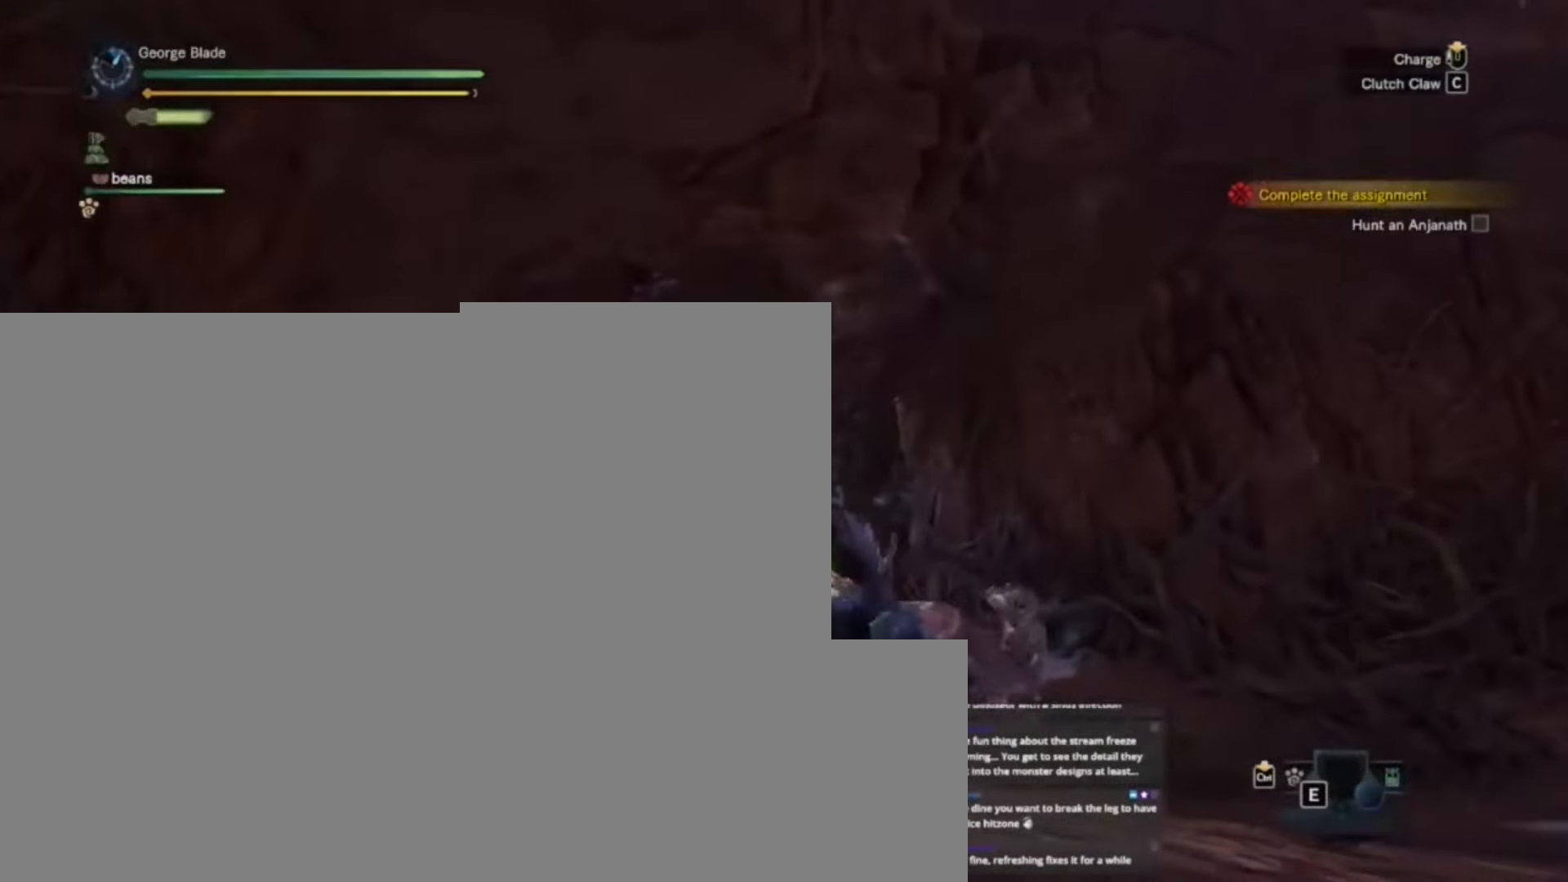
{"keys": [], "events": [[400, "c", "down"], [500, "c", "up"]]}
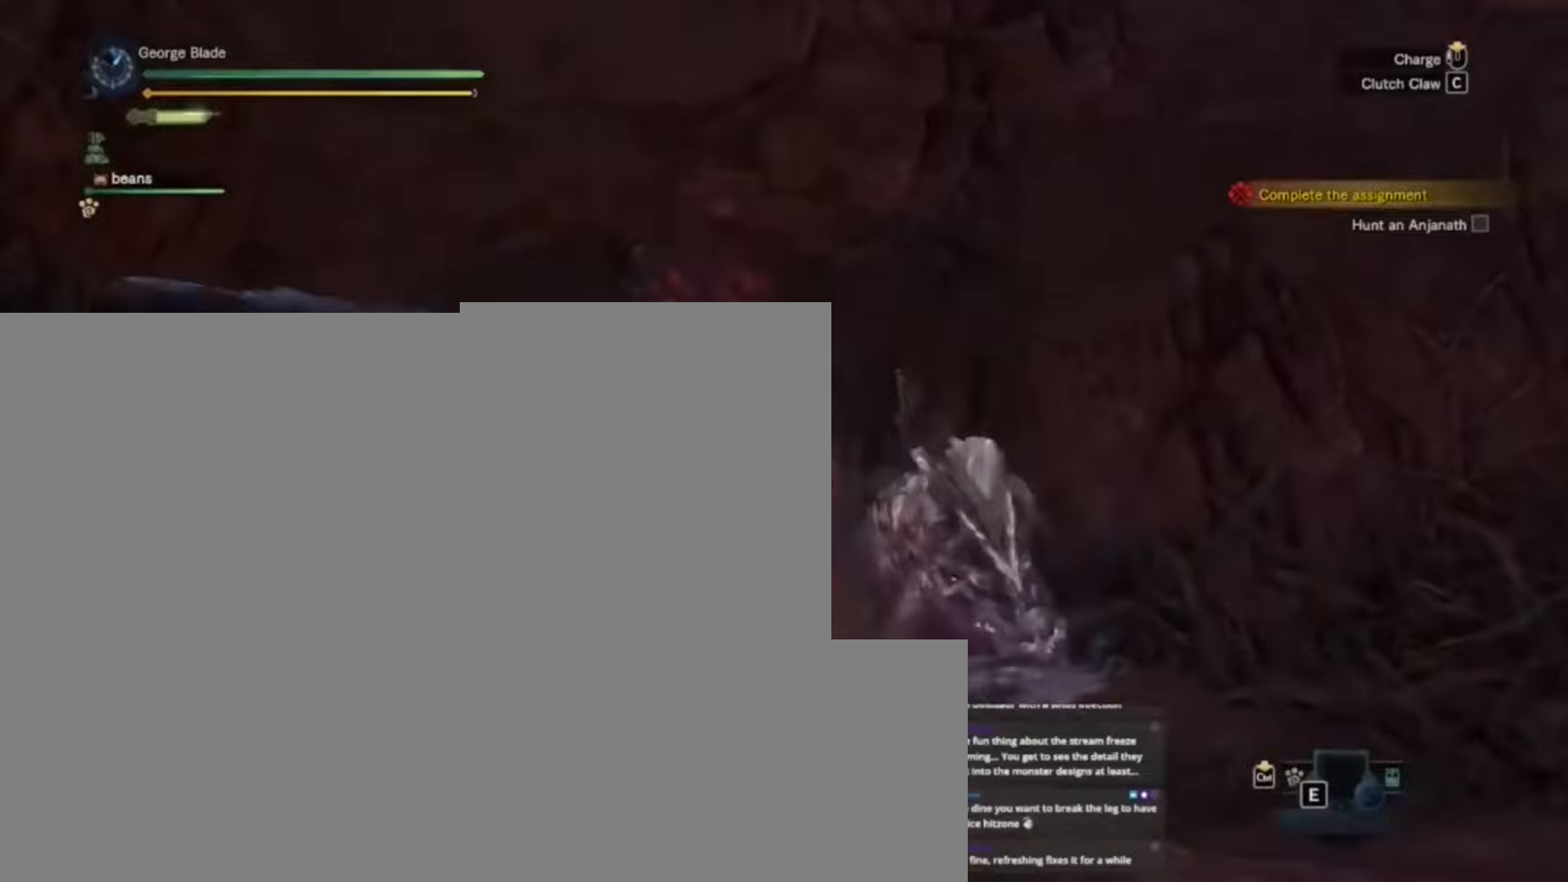
{"keys": [], "events": [[50, "c", "down"], [134, "c", "up"], [184, "c", "down"], [234, "c", "up"], [334, "c", "down"], [367, "c", "up"], [434, "c", "down"], [467, "c", "up"]]}
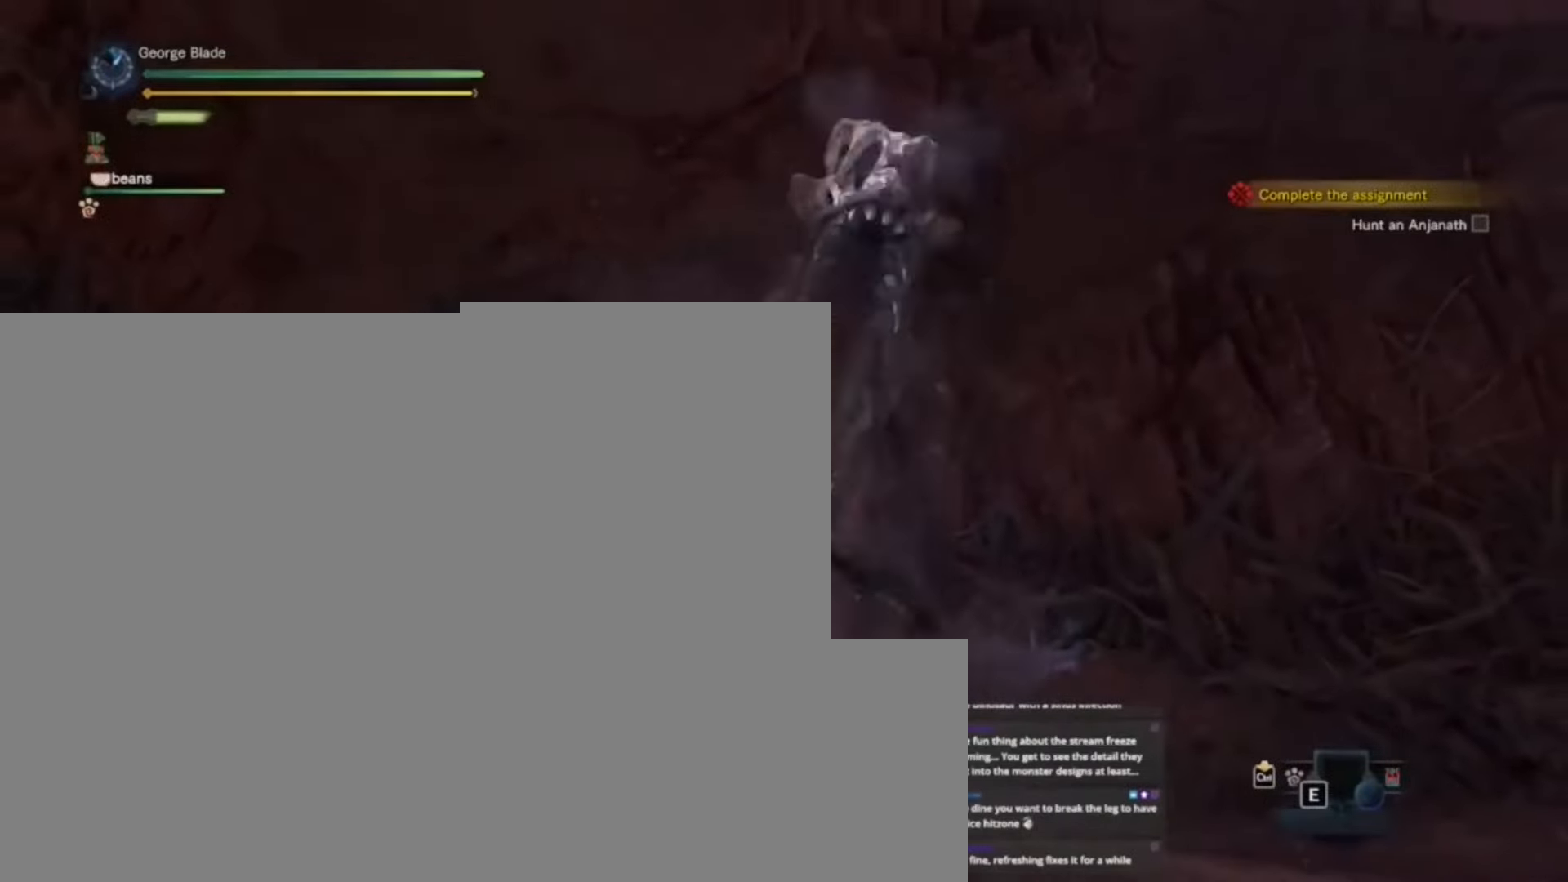
{"keys": [], "events": [[67, "c", "down"], [134, "c", "up"]]}
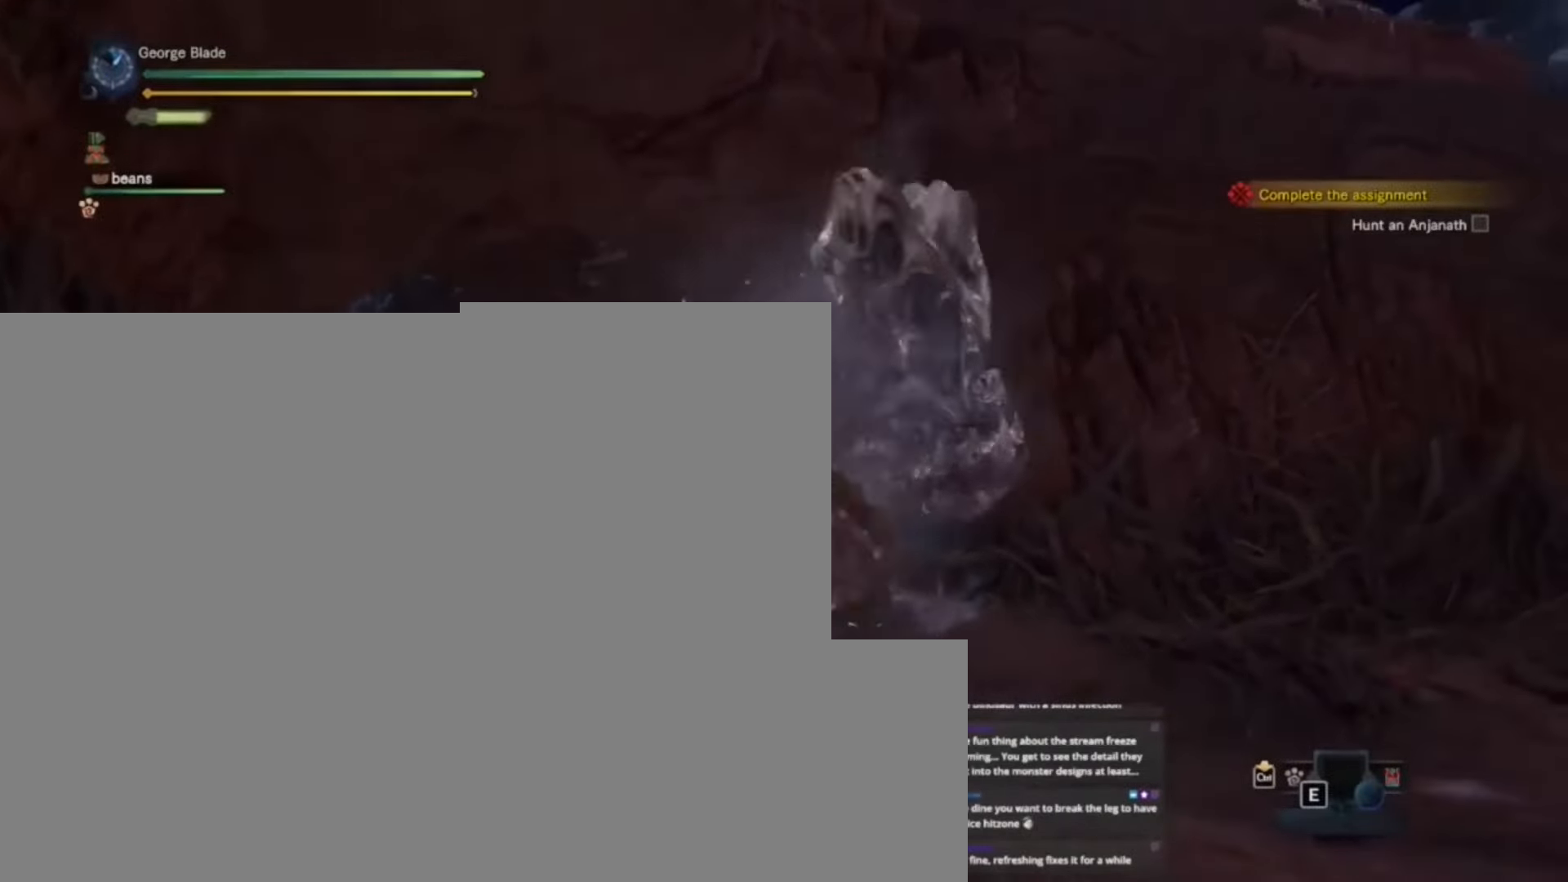
{"keys": [], "events": []}